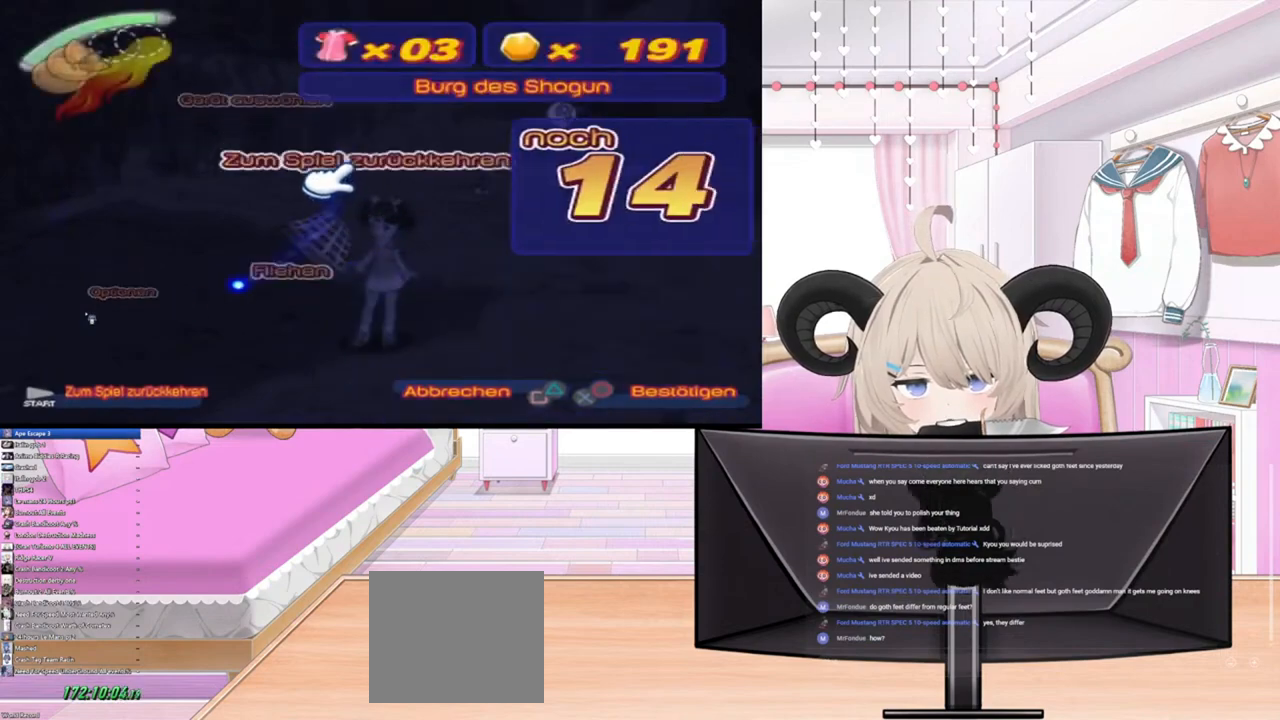
Gameplay with a controller (PlayStation layout); each line is a JSON object with the inputs held at the frame after it (dt_ms = milliseconds from this image to that frame). "events" lists button and stick changes between this image and that frame as [ms after this image, input, new state], when the widget could be followed in between.
{"dt_ms": 500, "buttons": [], "left_stick": "center", "right_stick": "center", "events": [[33, "DPAD_DOWN", "down"], [100, "DPAD_DOWN", "up"]]}
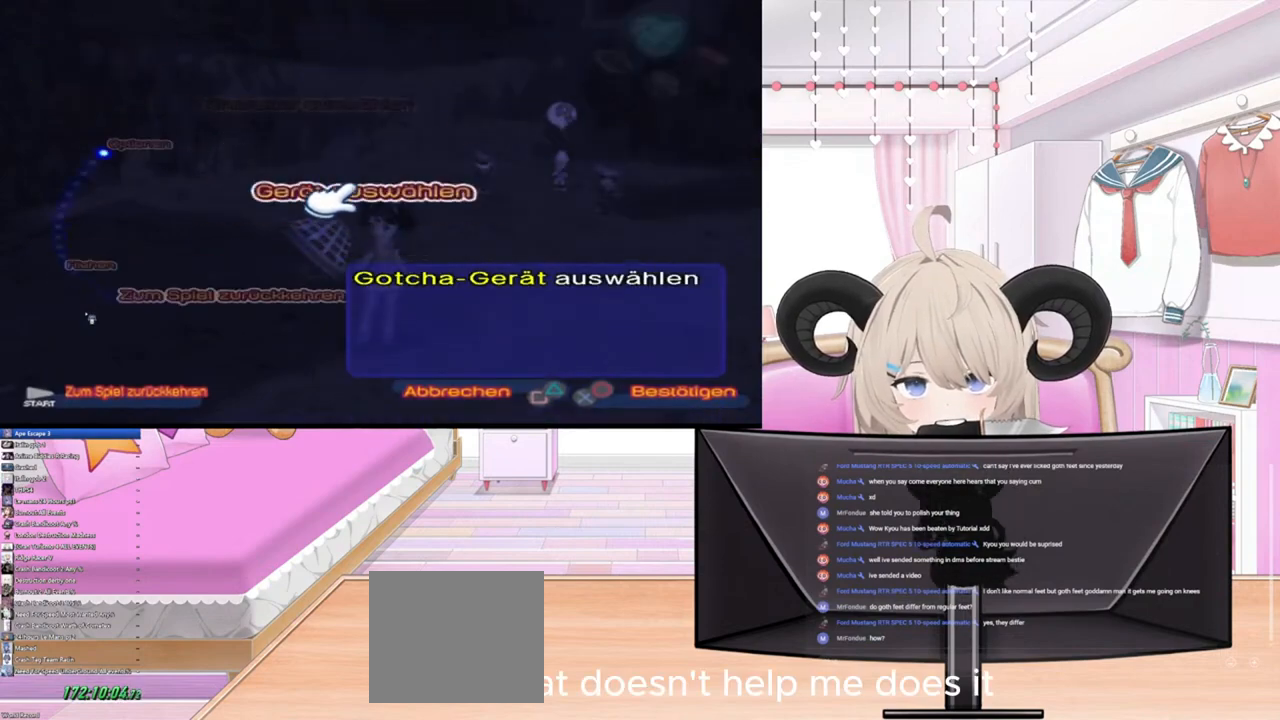
{"dt_ms": 500, "buttons": [], "left_stick": "center", "right_stick": "center", "events": [[200, "DPAD_UP", "down"], [300, "DPAD_UP", "up"]]}
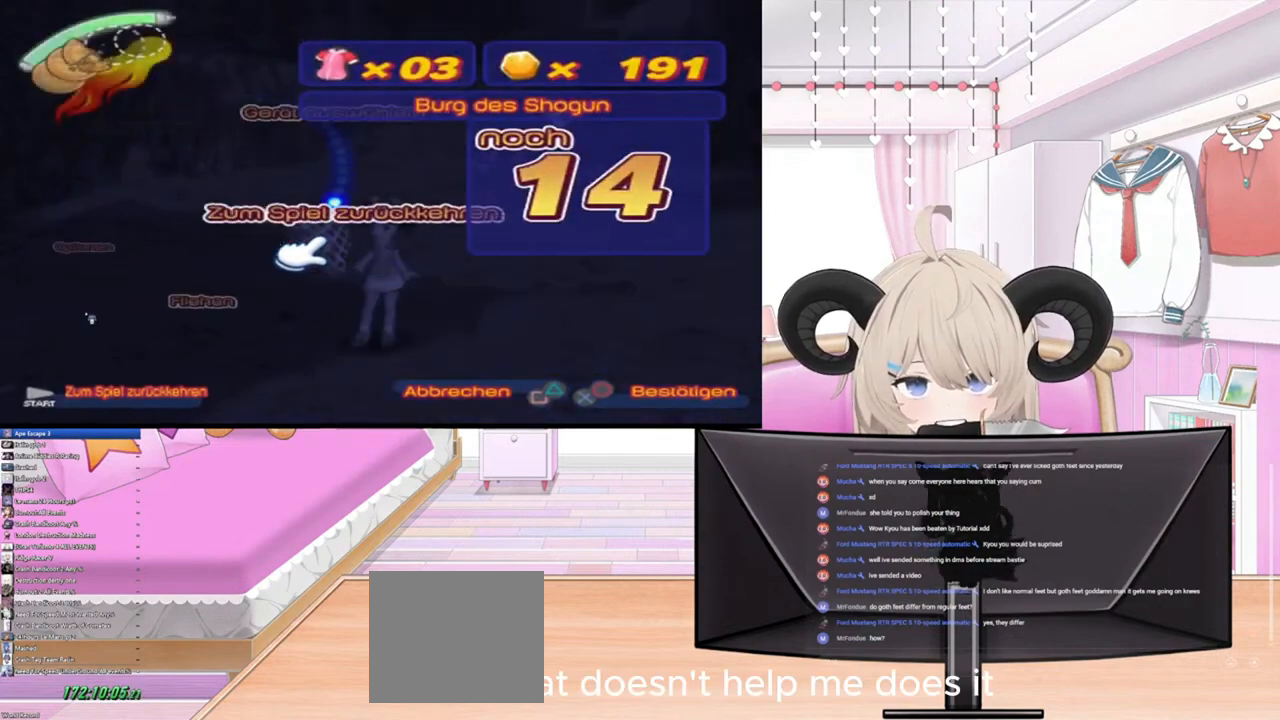
{"dt_ms": 500, "buttons": [], "left_stick": "center", "right_stick": "center", "events": [[100, "TRIANGLE", "down"], [300, "TRIANGLE", "up"]]}
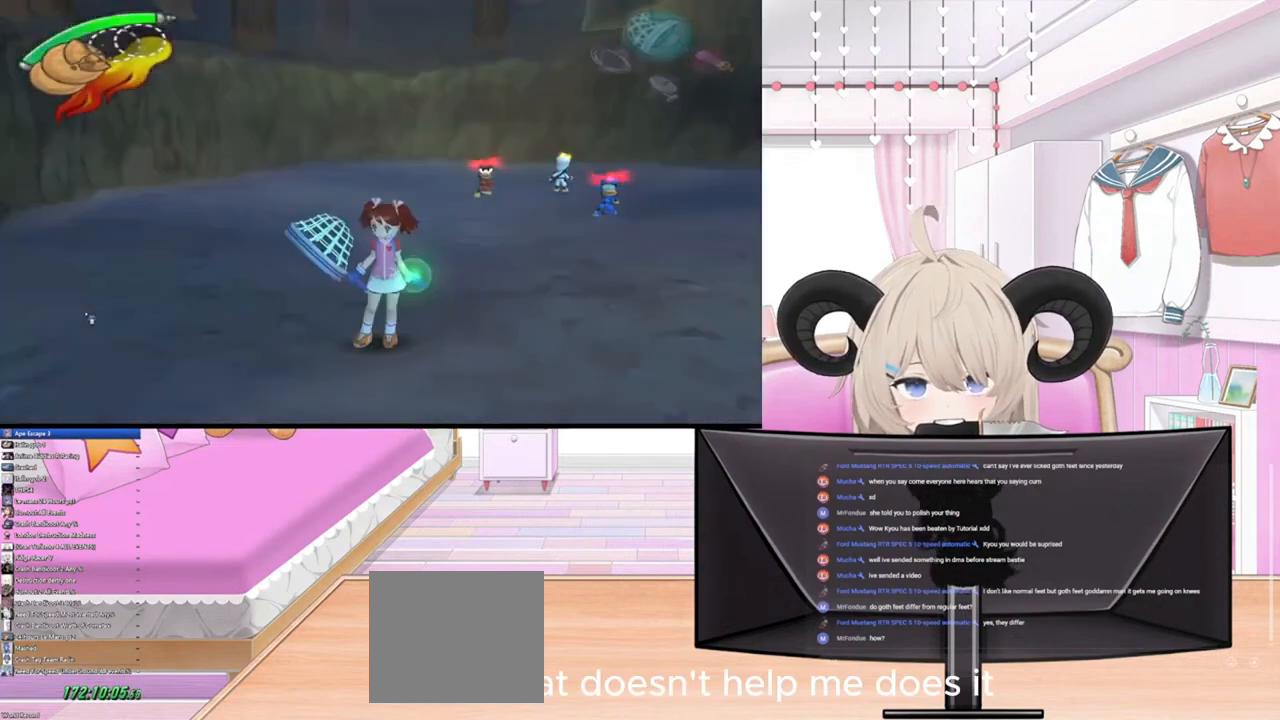
{"dt_ms": 500, "buttons": ["CIRCLE"], "left_stick": "center", "right_stick": "center", "events": [[300, "CIRCLE", "down"]]}
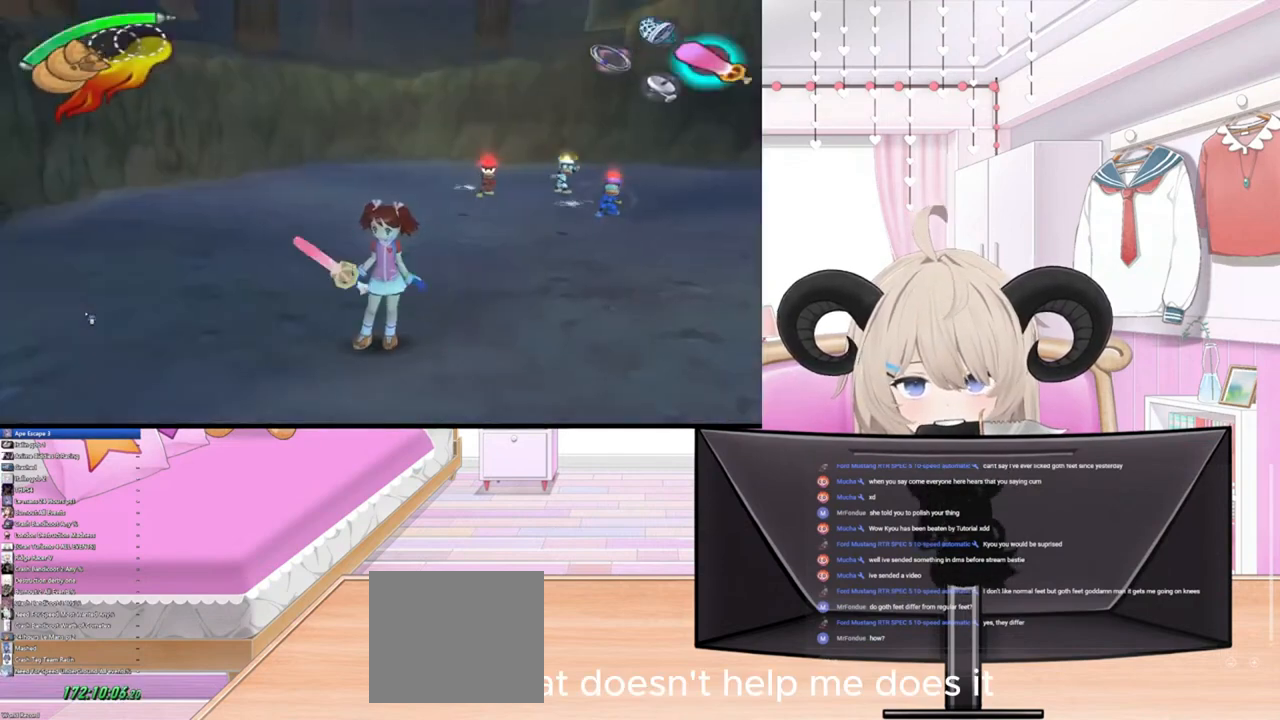
{"dt_ms": 500, "buttons": [], "left_stick": "down-left", "right_stick": "center", "events": [[300, "CIRCLE", "up"], [333, "left_stick", "down-left"]]}
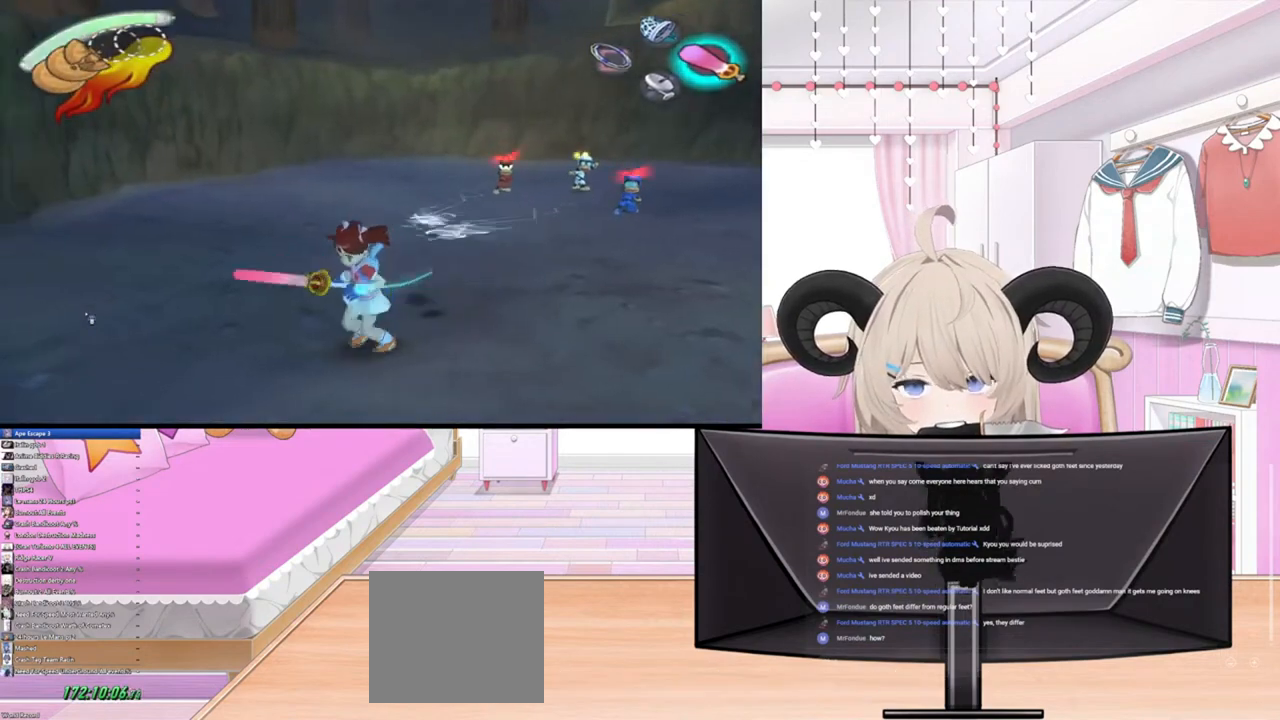
{"dt_ms": 500, "buttons": ["R2"], "left_stick": "down-left", "right_stick": "center", "events": [[67, "R2", "down"], [233, "R2", "up"], [500, "R2", "down"]]}
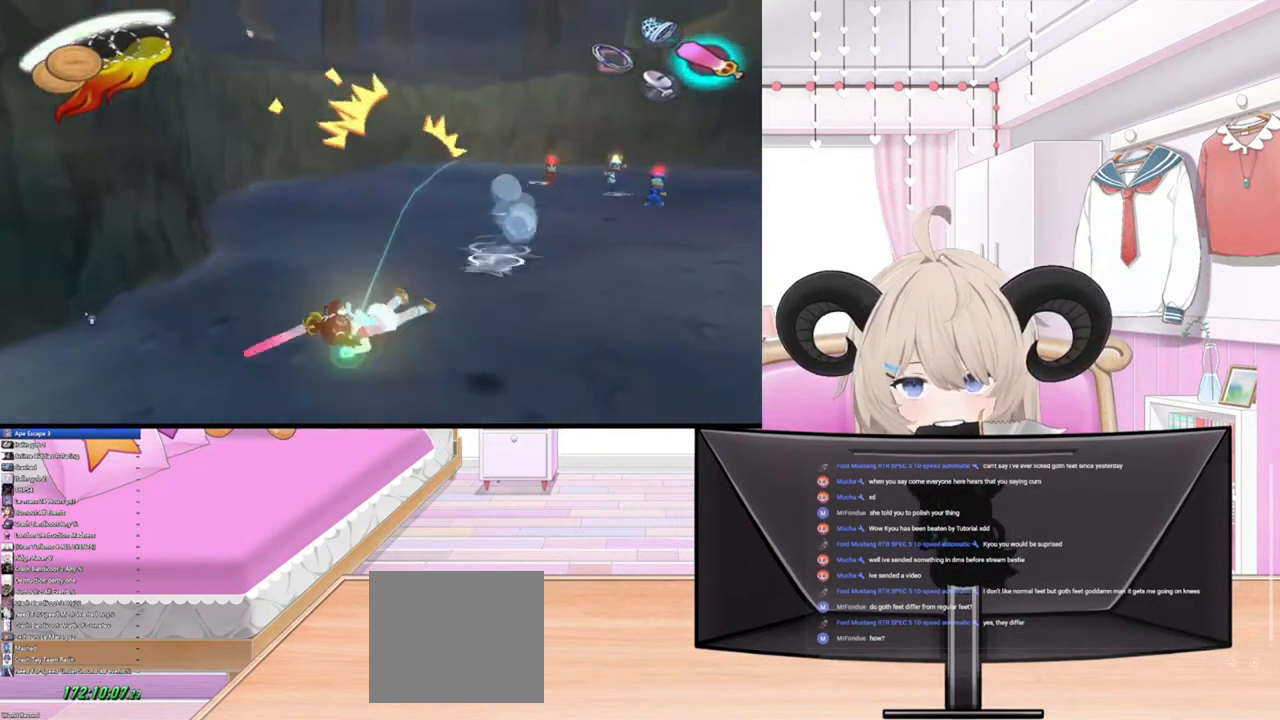
{"dt_ms": 500, "buttons": [], "left_stick": "up-right", "right_stick": "center", "events": [[33, "left_stick", "up-left"], [167, "left_stick", "center"], [200, "R2", "up"], [433, "left_stick", "up-right"]]}
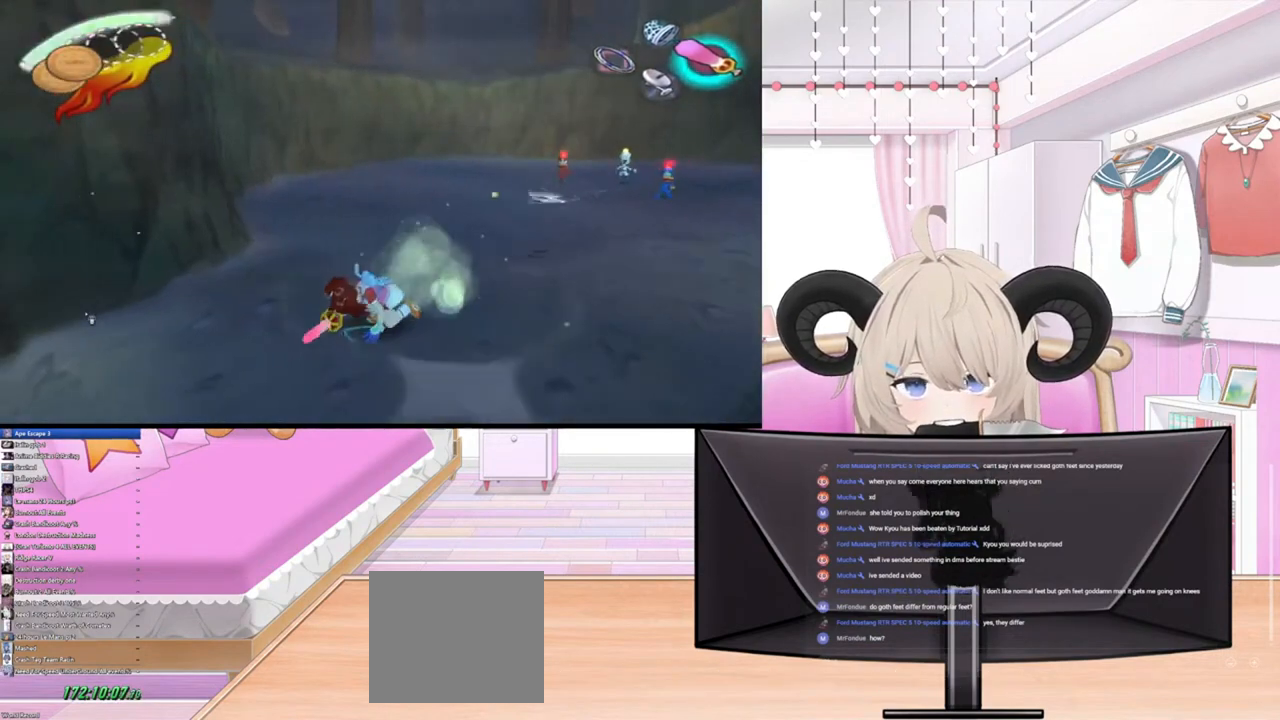
{"dt_ms": 500, "buttons": ["R2"], "left_stick": "up-right", "right_stick": "center", "events": [[333, "R2", "down"]]}
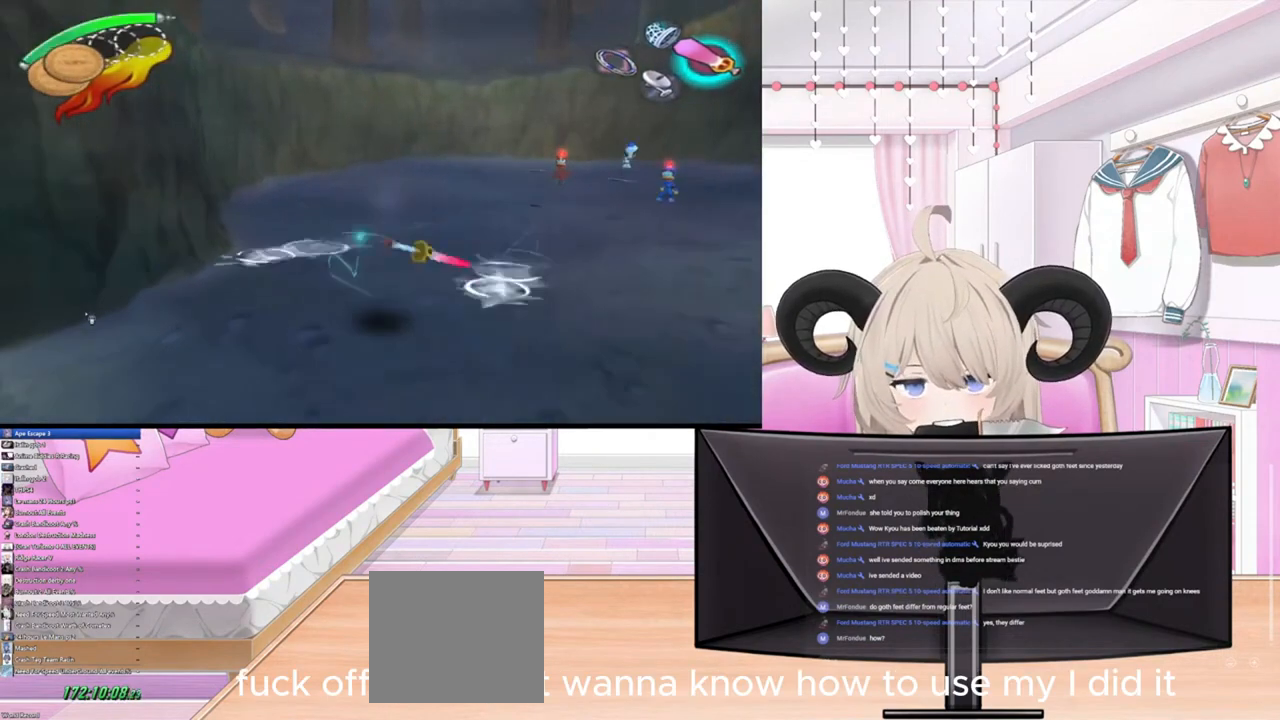
{"dt_ms": 500, "buttons": [], "left_stick": "up-right", "right_stick": "center", "events": [[33, "R2", "up"], [200, "CROSS", "down"], [333, "CROSS", "up"]]}
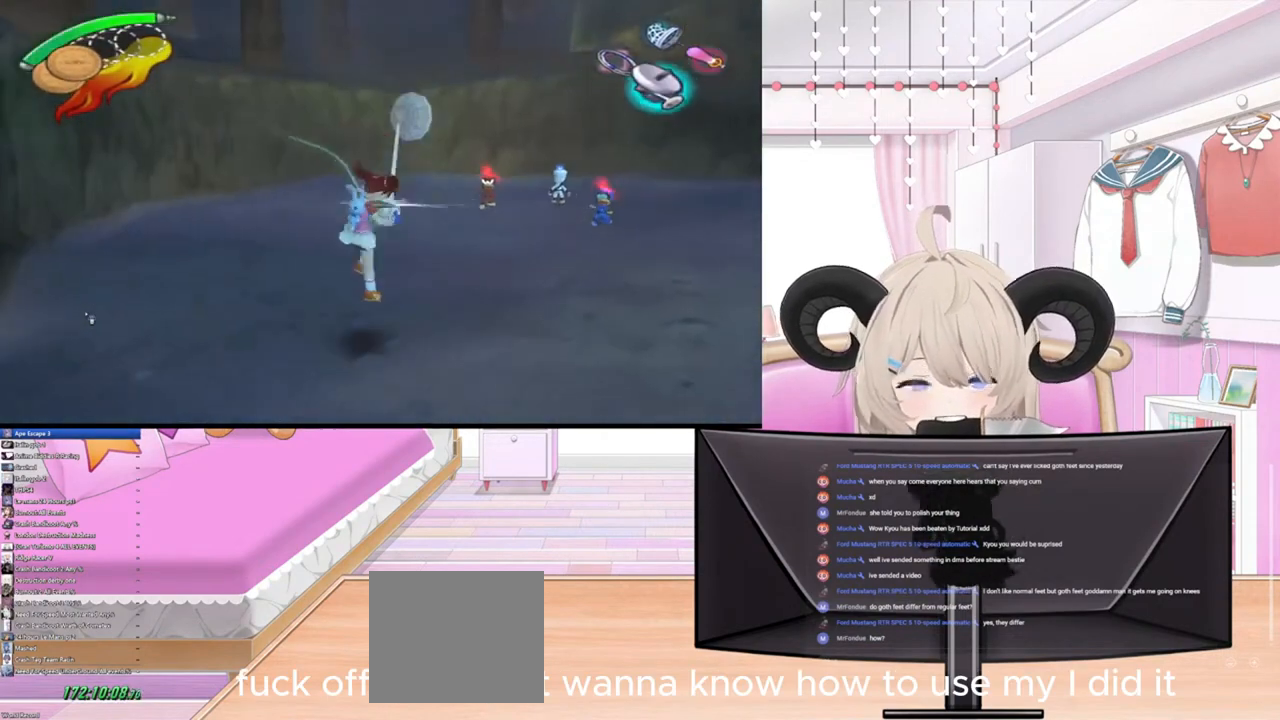
{"dt_ms": 500, "buttons": ["L3", "R3"], "left_stick": "center", "right_stick": "center", "events": [[33, "SQUARE", "down"], [133, "SQUARE", "up"], [200, "left_stick", "center"], [400, "L3", "down"], [400, "R3", "down"]]}
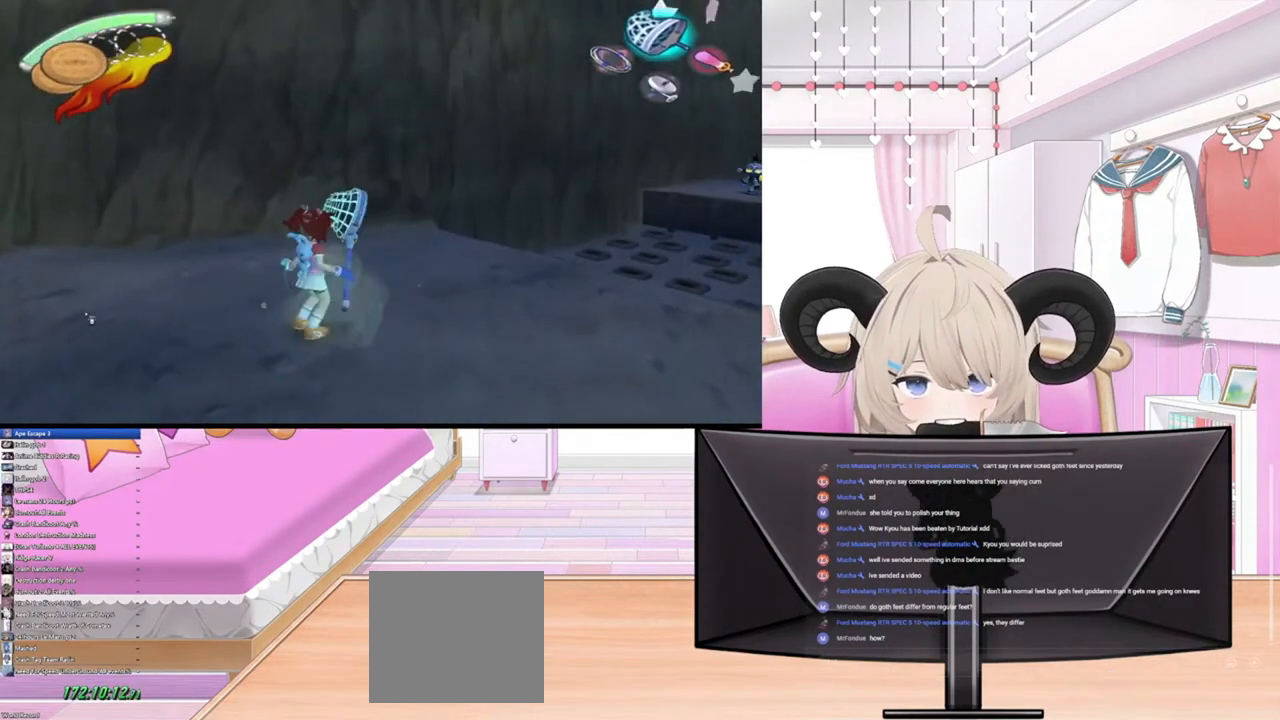
{"dt_ms": 500, "buttons": [], "left_stick": "center", "right_stick": "center", "events": [[100, "L3", "up"], [133, "R3", "up"], [233, "L3", "down"], [267, "R3", "down"], [433, "L3", "up"], [433, "R3", "up"]]}
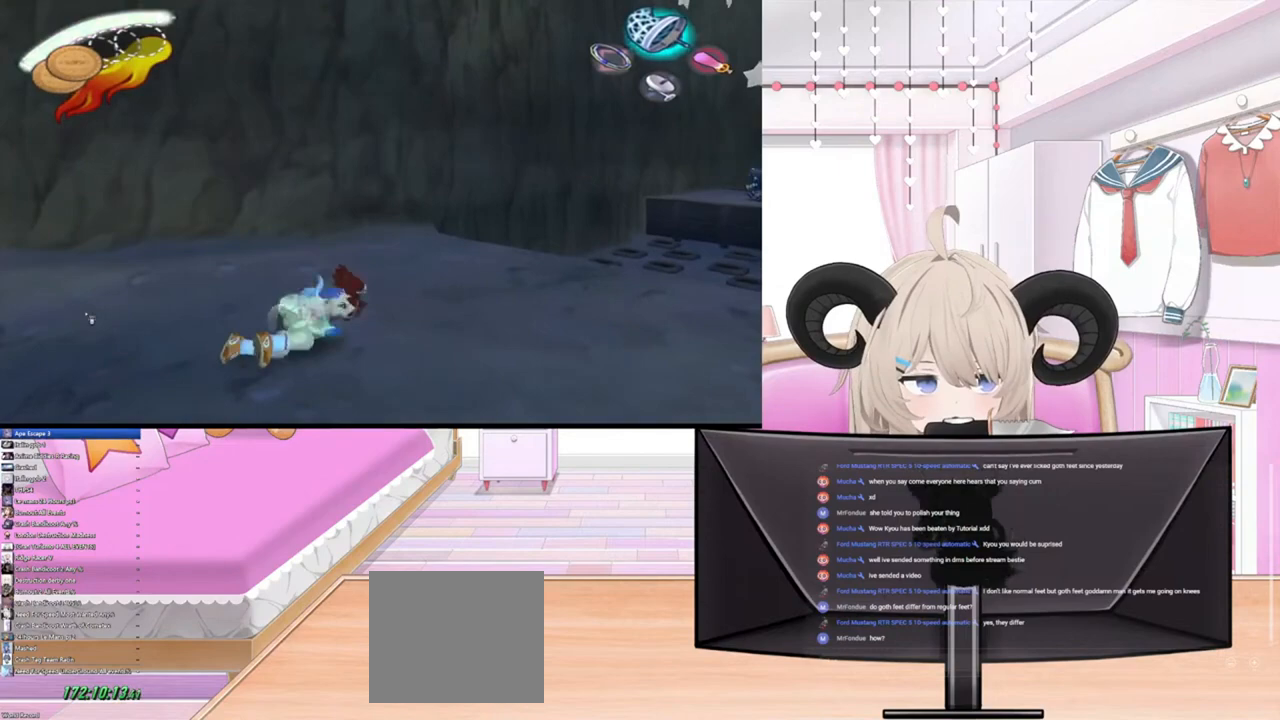
{"dt_ms": 500, "buttons": ["L3", "R3"], "left_stick": "right", "right_stick": "center", "events": [[200, "left_stick", "up-right"], [433, "L3", "down"], [433, "R3", "down"], [467, "left_stick", "right"]]}
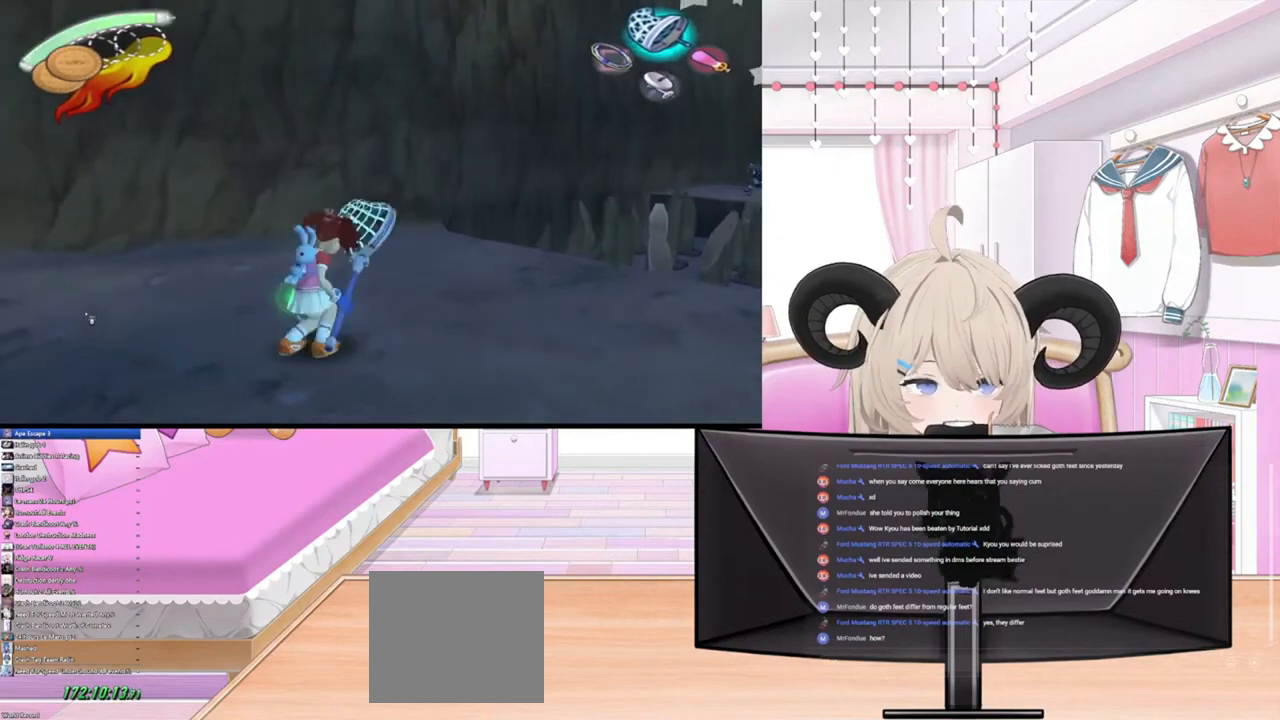
{"dt_ms": 500, "buttons": [], "left_stick": "right", "right_stick": "center", "events": [[100, "L3", "up"], [133, "R3", "up"]]}
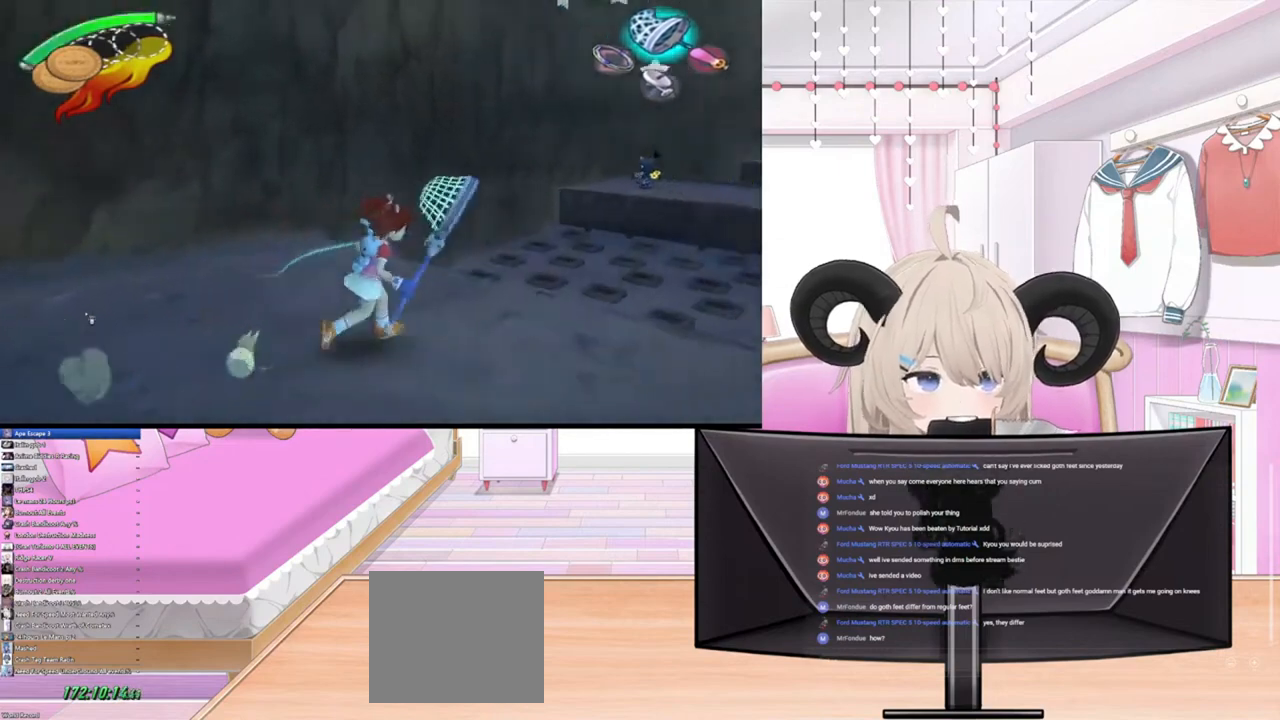
{"dt_ms": 1000, "buttons": [], "left_stick": "center", "right_stick": "center"}
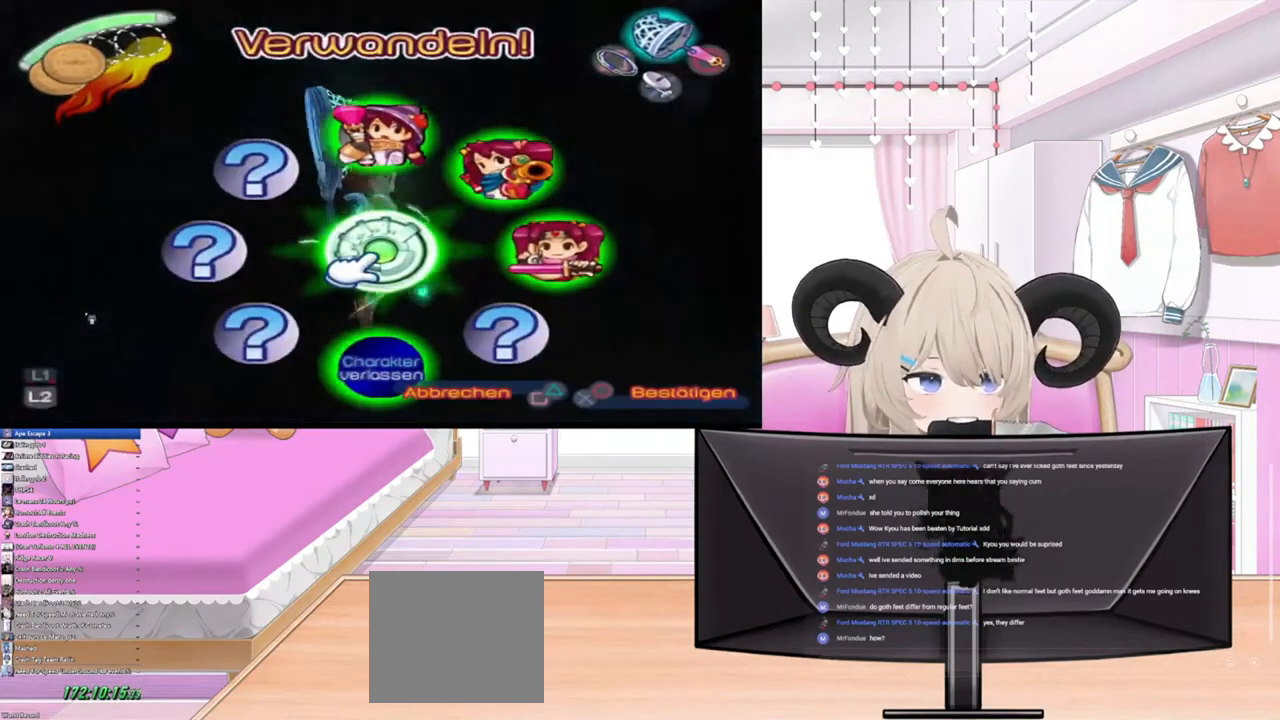
{"dt_ms": 500, "buttons": [], "left_stick": "center", "right_stick": "center", "events": []}
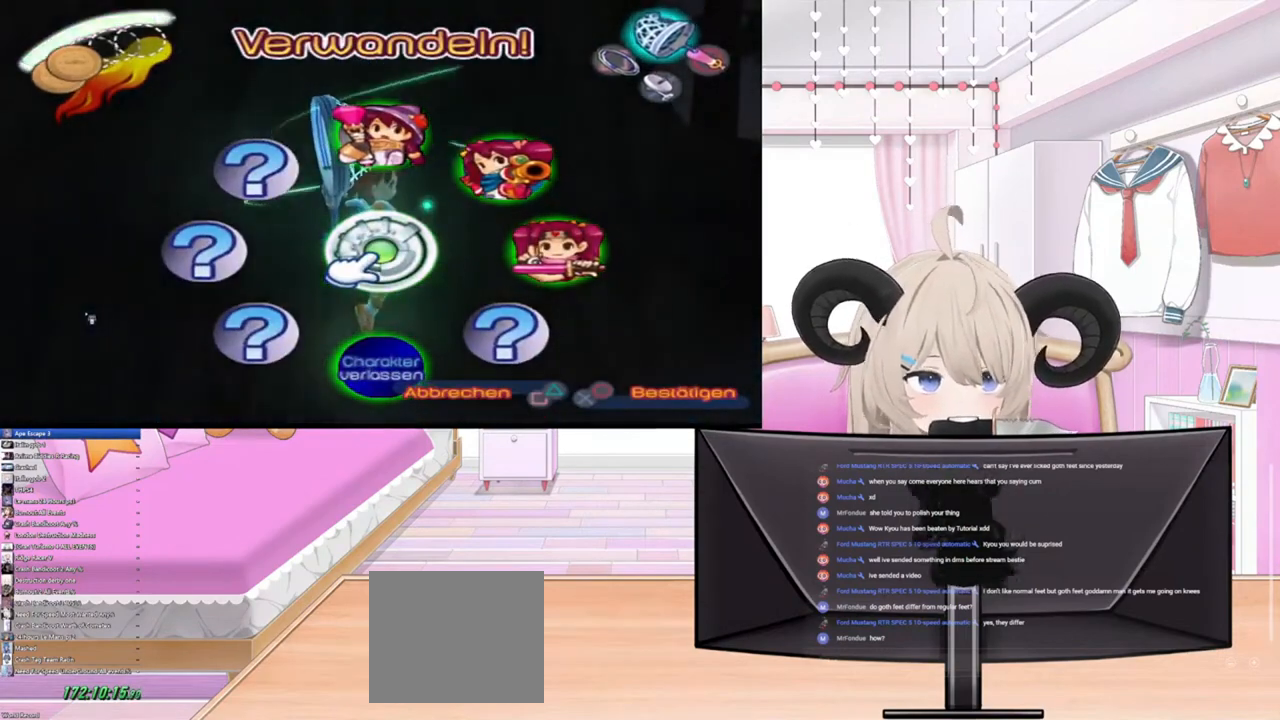
{"dt_ms": 500, "buttons": [], "left_stick": "center", "right_stick": "center", "events": []}
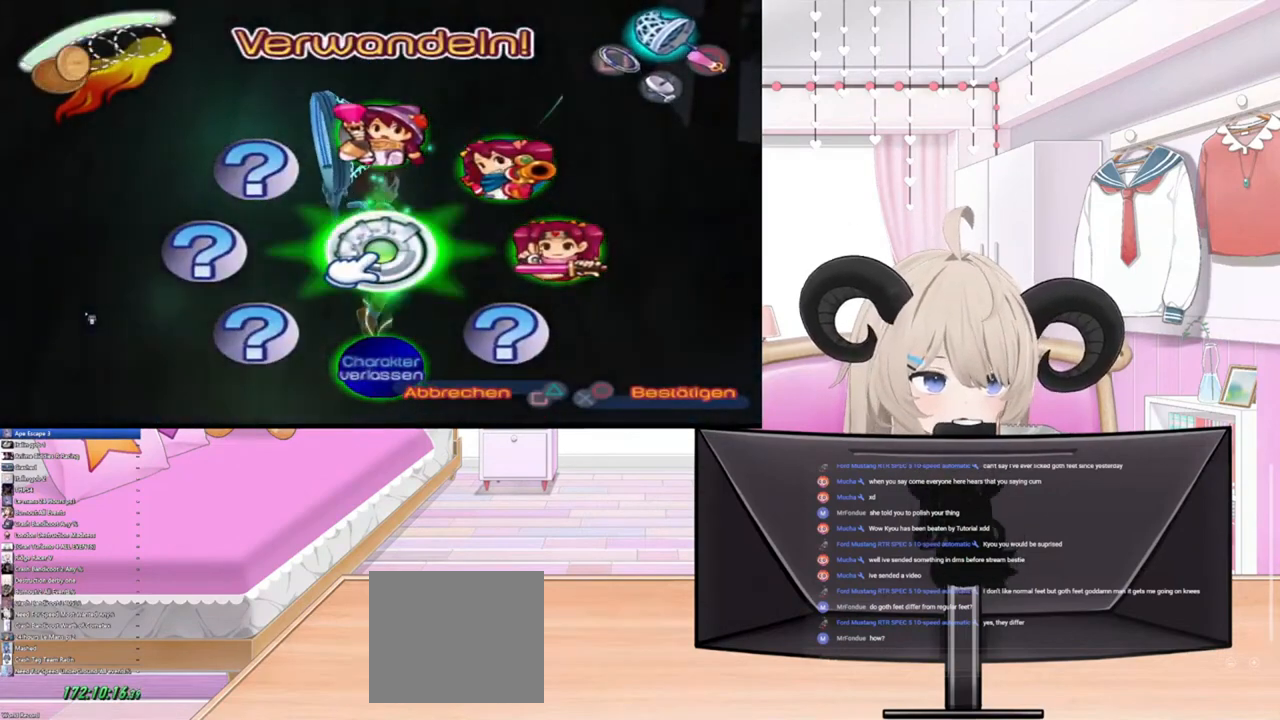
{"dt_ms": 500, "buttons": [], "left_stick": "center", "right_stick": "right", "events": [[267, "right_stick", "right"]]}
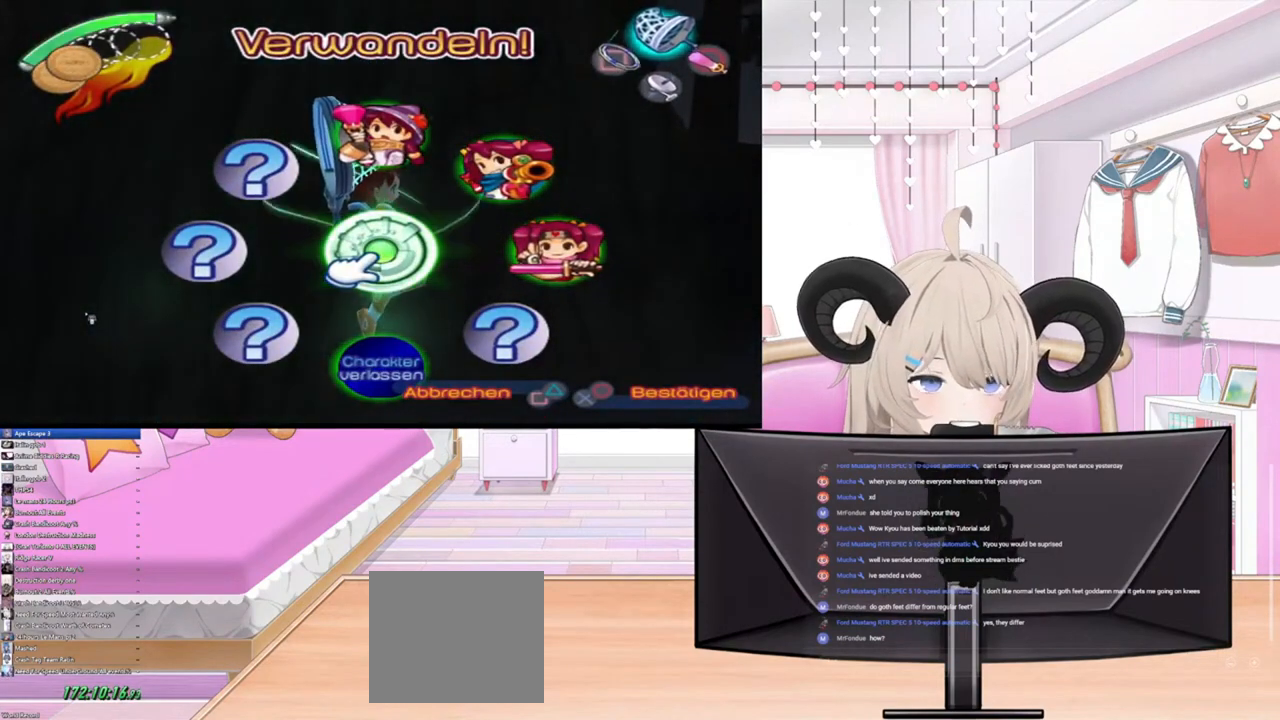
{"dt_ms": 500, "buttons": [], "left_stick": "center", "right_stick": "center", "events": [[267, "right_stick", "center"]]}
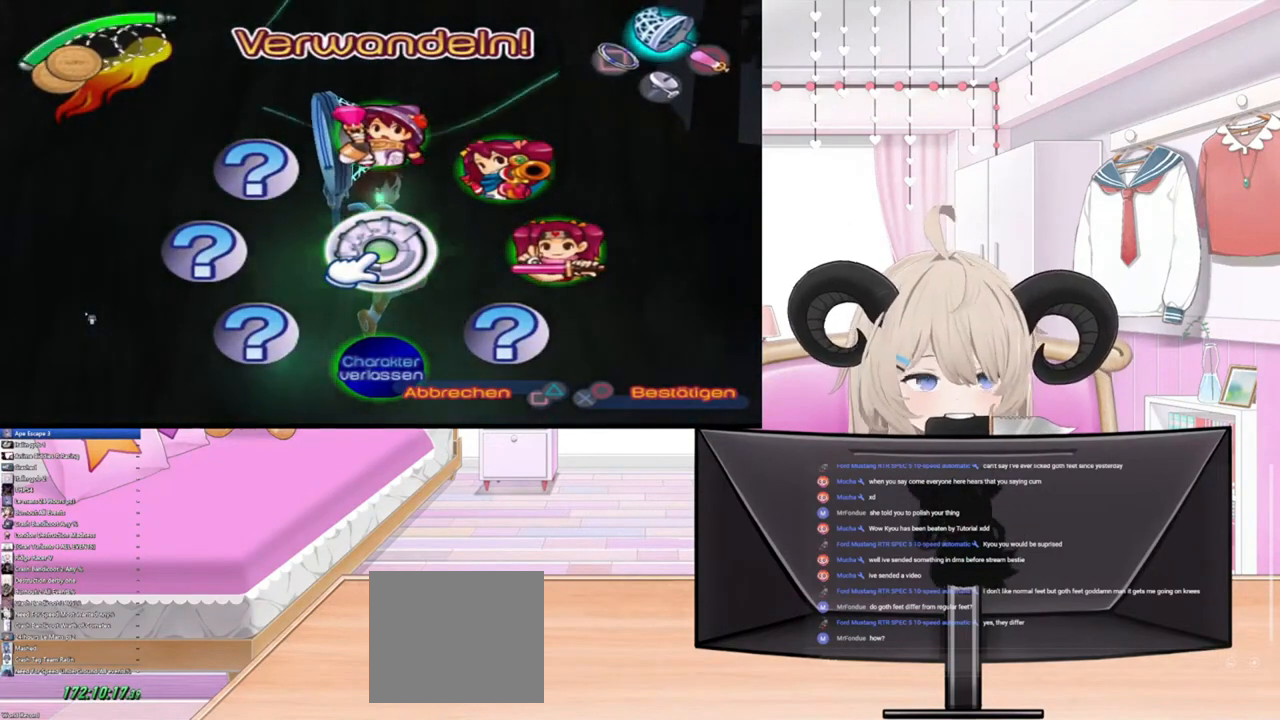
{"dt_ms": 500, "buttons": [], "left_stick": "center", "right_stick": "center", "events": []}
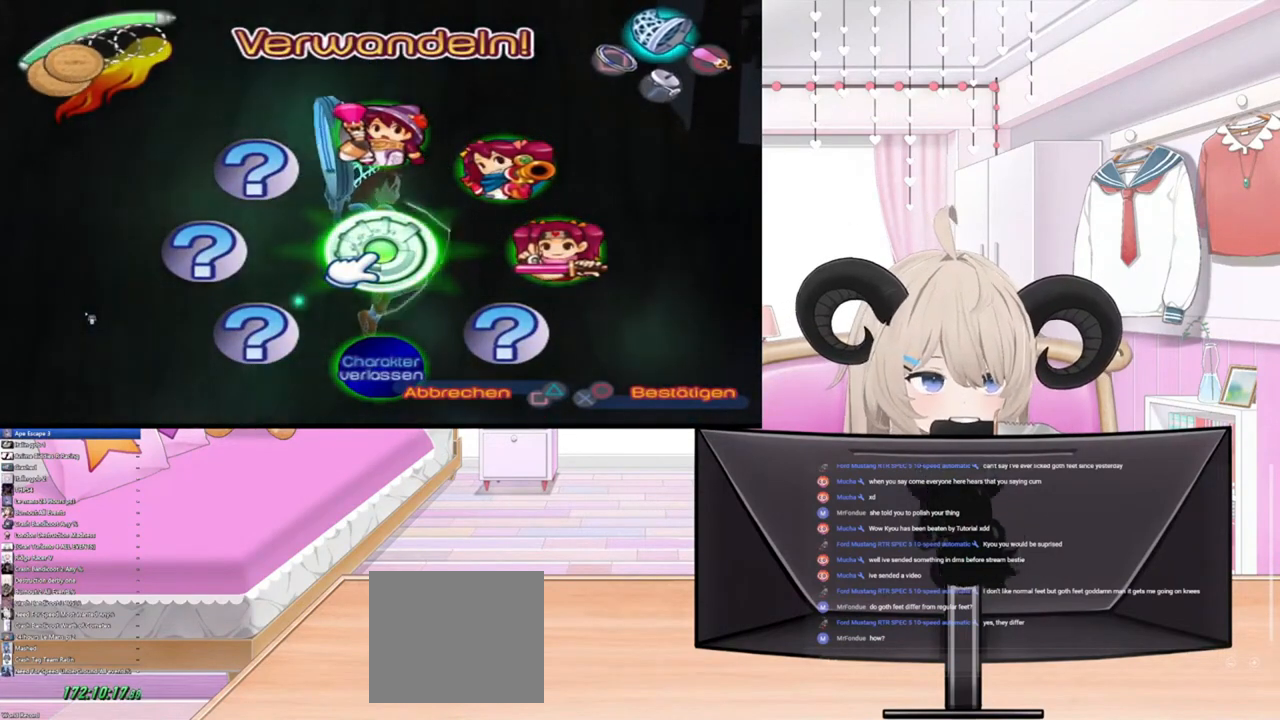
{"dt_ms": 500, "buttons": [], "left_stick": "right", "right_stick": "center", "events": [[300, "left_stick", "right"]]}
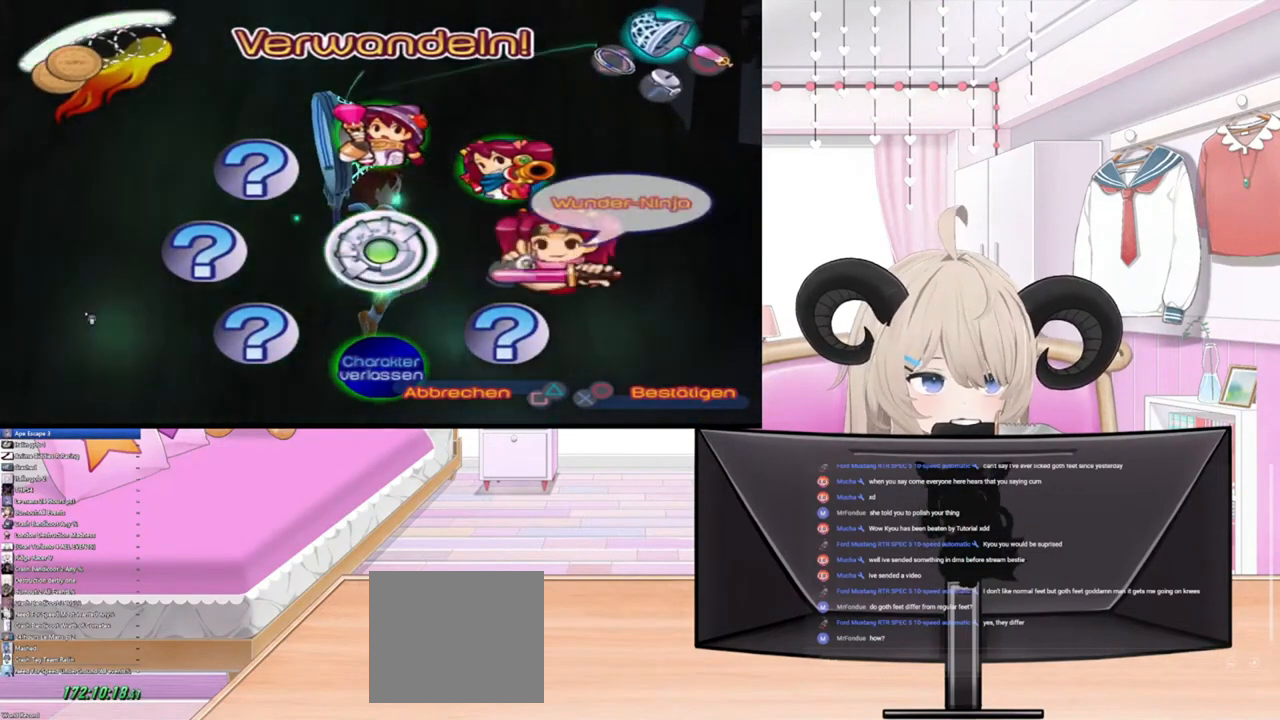
{"dt_ms": 500, "buttons": [], "left_stick": "center", "right_stick": "center", "events": [[300, "CROSS", "down"], [400, "CROSS", "up"], [467, "left_stick", "center"]]}
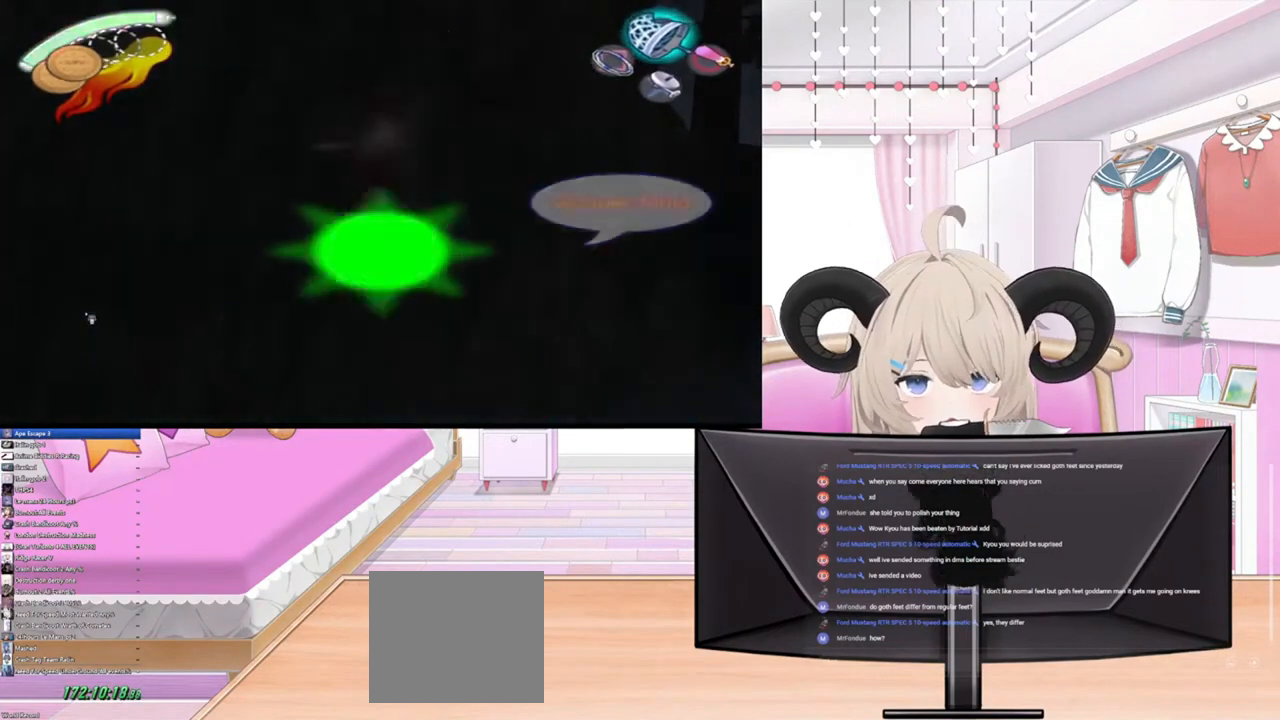
{"dt_ms": 500, "buttons": [], "left_stick": "down-left", "right_stick": "center", "events": [[300, "left_stick", "down"], [500, "left_stick", "down-left"]]}
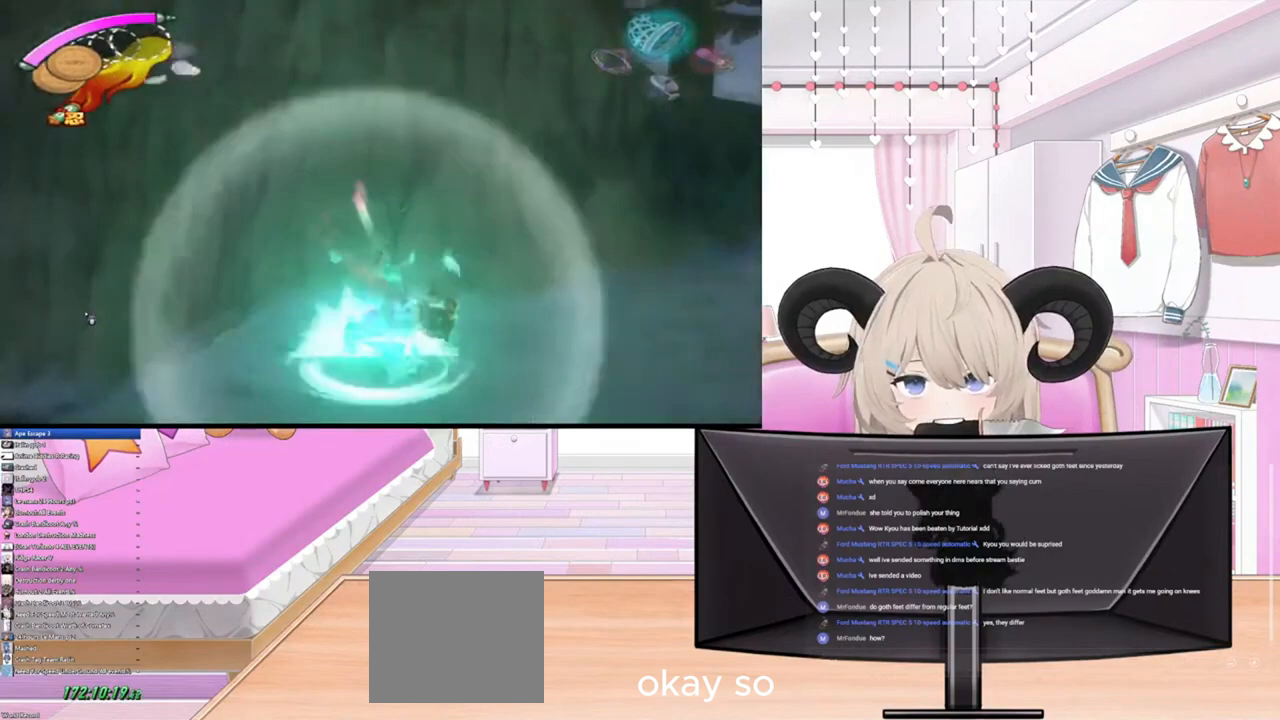
{"dt_ms": 500, "buttons": [], "left_stick": "right", "right_stick": "center", "events": [[300, "left_stick", "right"]]}
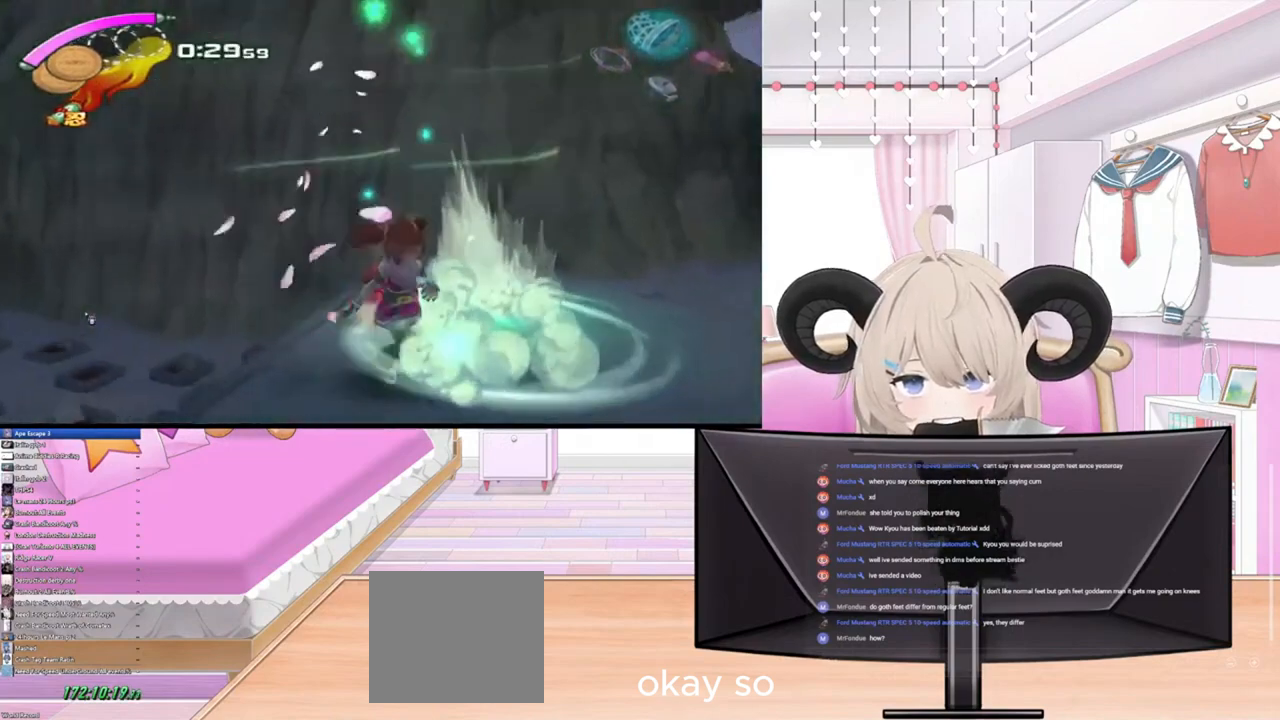
{"dt_ms": 500, "buttons": [], "left_stick": "right", "right_stick": "center", "events": [[333, "R2", "down"], [500, "R2", "up"]]}
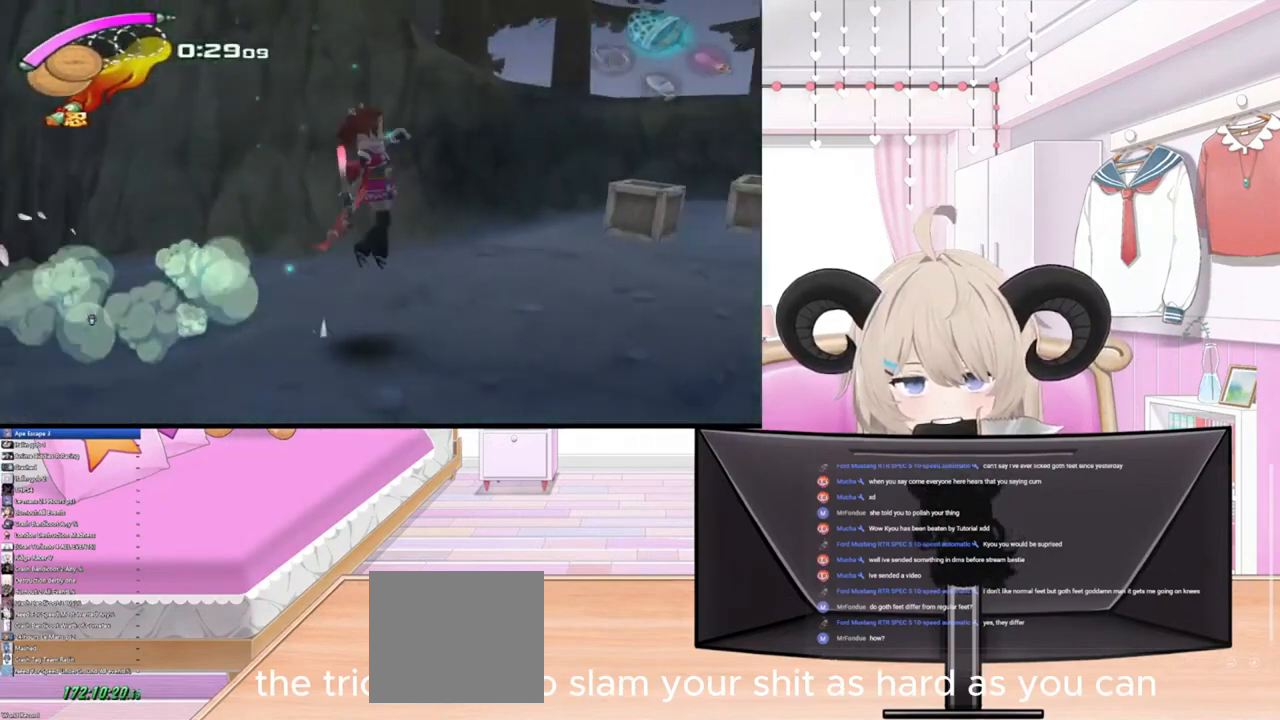
{"dt_ms": 500, "buttons": [], "left_stick": "right", "right_stick": "center", "events": []}
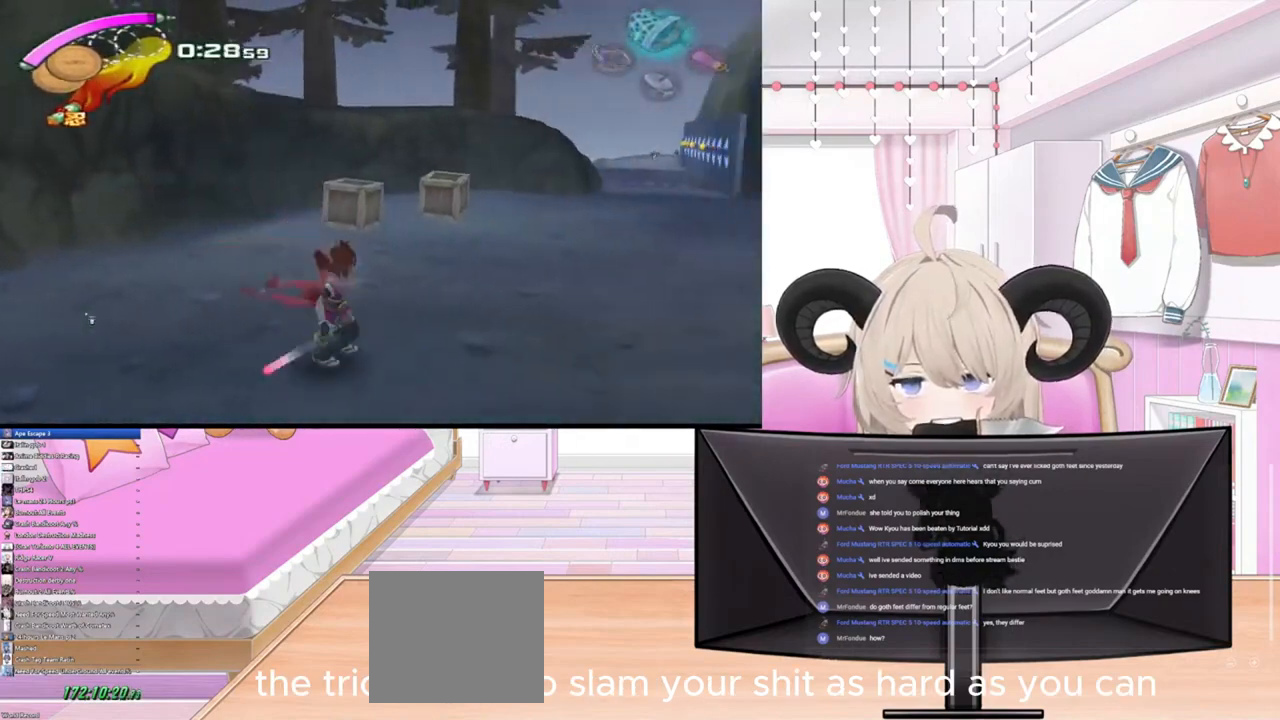
{"dt_ms": 500, "buttons": [], "left_stick": "right", "right_stick": "center", "events": [[100, "R3", "down"], [233, "R3", "up"]]}
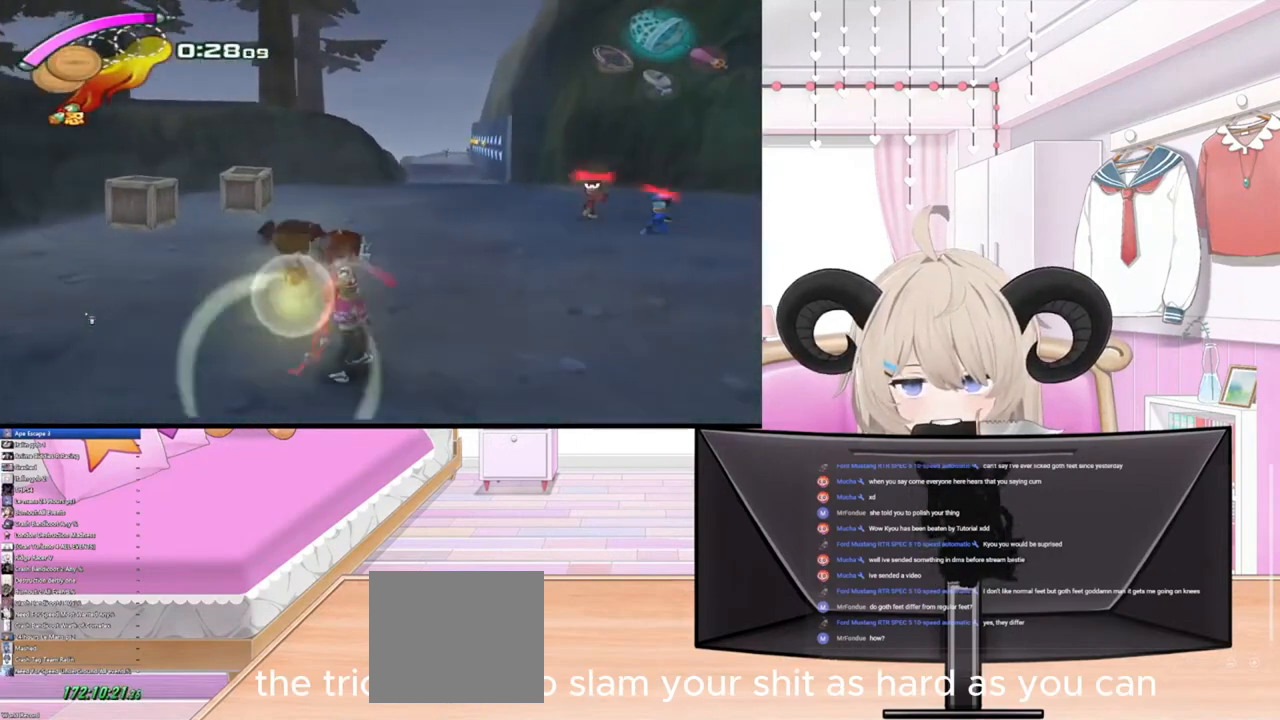
{"dt_ms": 500, "buttons": [], "left_stick": "right", "right_stick": "center", "events": []}
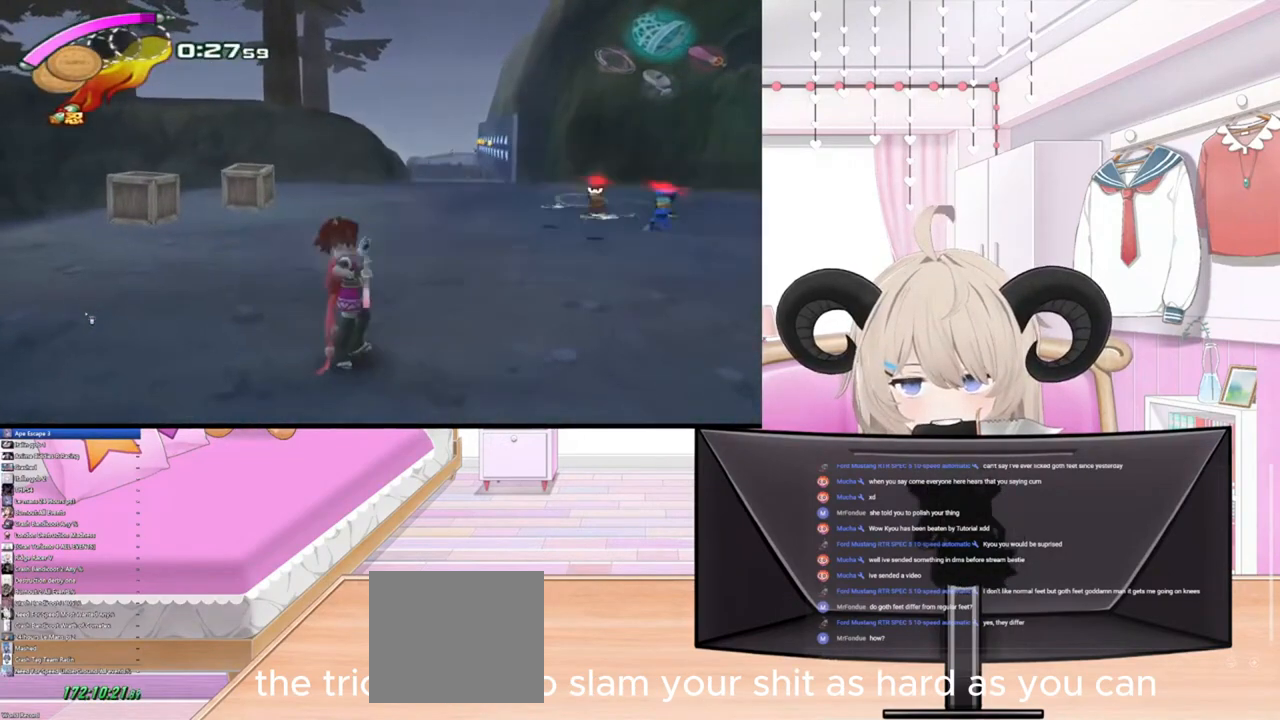
{"dt_ms": 500, "buttons": [], "left_stick": "up-right", "right_stick": "center", "events": [[467, "left_stick", "up-right"]]}
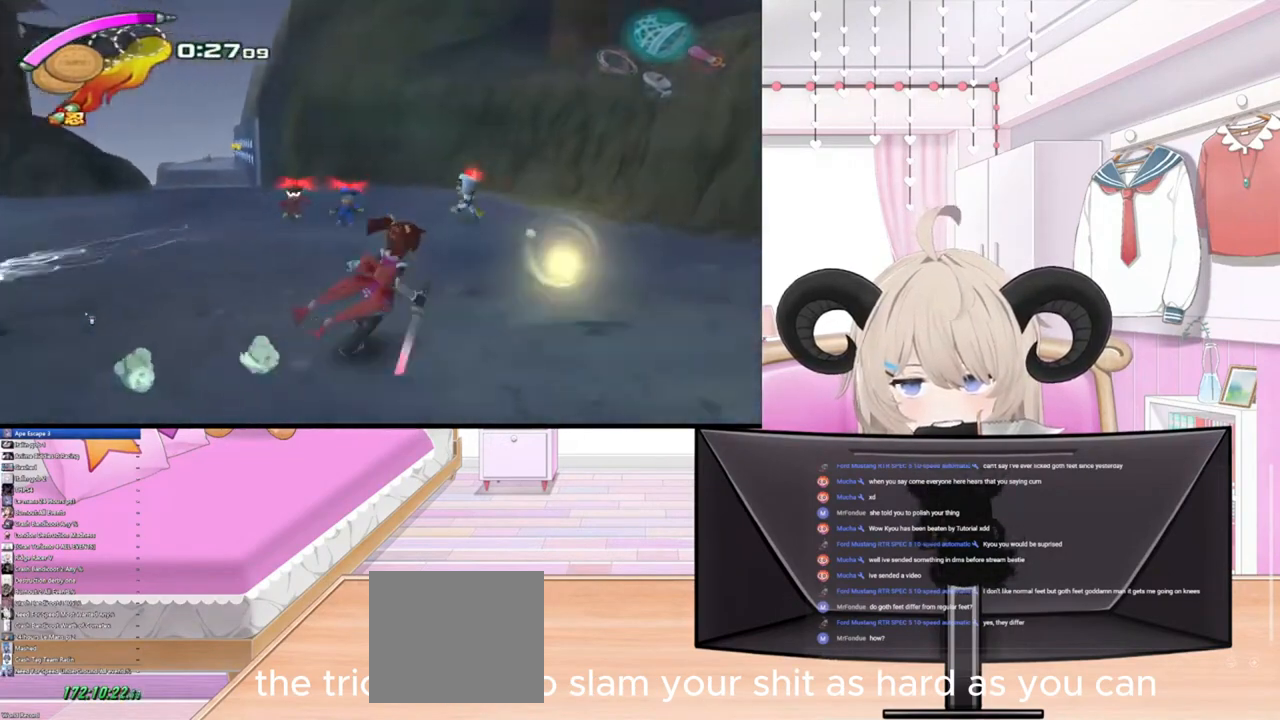
{"dt_ms": 500, "buttons": [], "left_stick": "up", "right_stick": "center", "events": [[133, "left_stick", "up"]]}
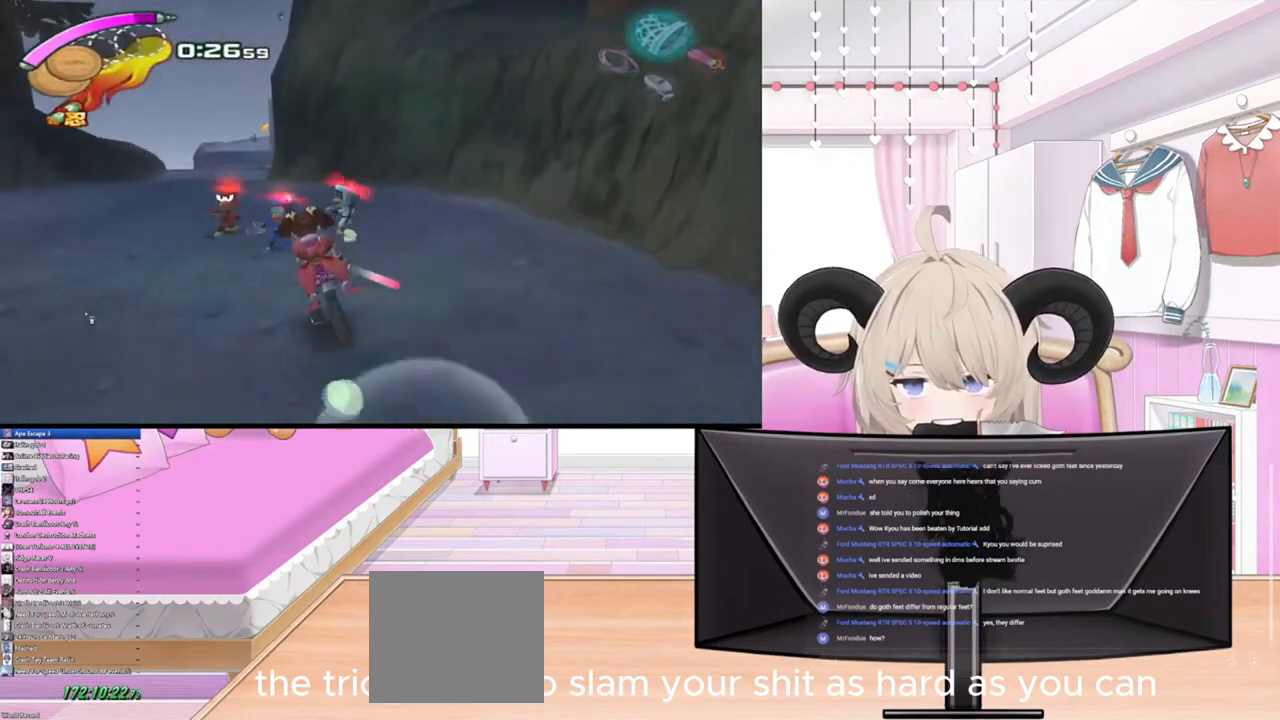
{"dt_ms": 500, "buttons": [], "left_stick": "up", "right_stick": "center", "events": [[200, "right_stick", "right"], [333, "right_stick", "down-left"], [400, "right_stick", "up-left"], [500, "right_stick", "center"]]}